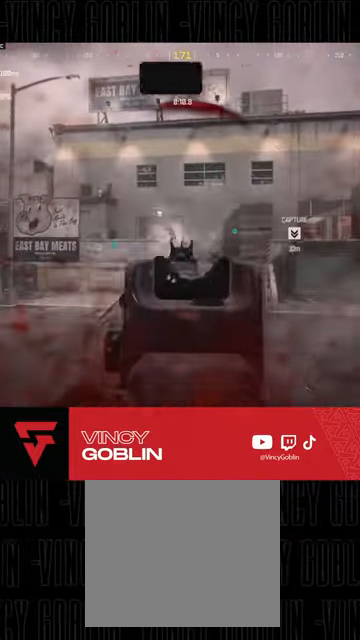
Gameplay with a controller (PlayStation layout); each line is a JSON object with the inputs held at the frame after it (dt_ms = milliseconds from this image to that frame). "events" lists button and stick changes between this image and that frame as [ms after this image, input, new state], when the widget could be followed in between.
{"dt_ms": 500, "buttons": ["L2", "R2"], "left_stick": "down-right", "right_stick": "left", "events": [[67, "right_stick", "down-left"], [133, "L1", "up"], [167, "right_stick", "left"], [200, "L1", "down"], [267, "right_stick", "center"], [333, "L1", "up"], [367, "right_stick", "left"]]}
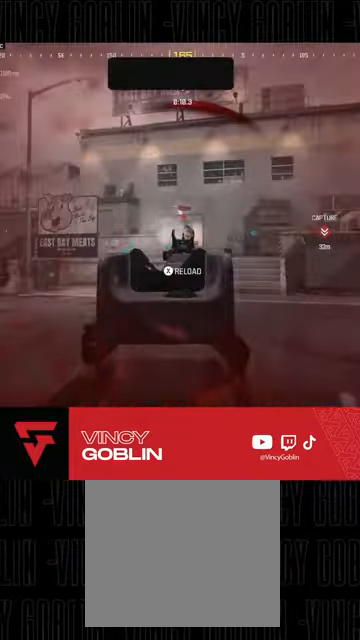
{"dt_ms": 500, "buttons": [], "left_stick": "up-right", "right_stick": "center", "events": [[133, "right_stick", "center"], [200, "right_stick", "down"], [333, "right_stick", "center"], [433, "L2", "up"], [467, "R2", "up"], [467, "left_stick", "up-right"]]}
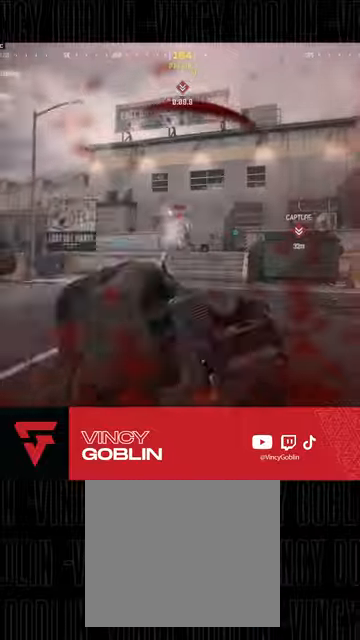
{"dt_ms": 500, "buttons": [], "left_stick": "right", "right_stick": "center"}
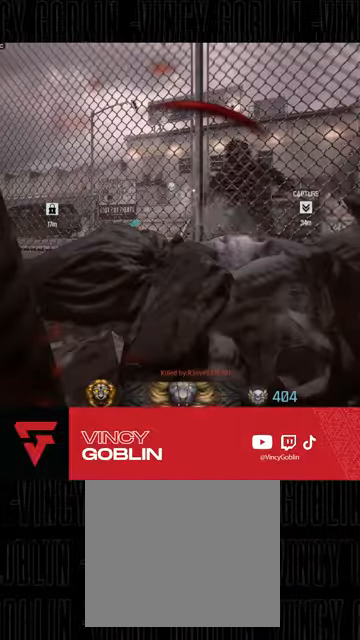
{"dt_ms": 500, "buttons": ["SQUARE"], "left_stick": "center", "right_stick": "center", "events": [[167, "left_stick", "center"], [300, "CIRCLE", "down"], [400, "CIRCLE", "up"], [500, "SQUARE", "down"]]}
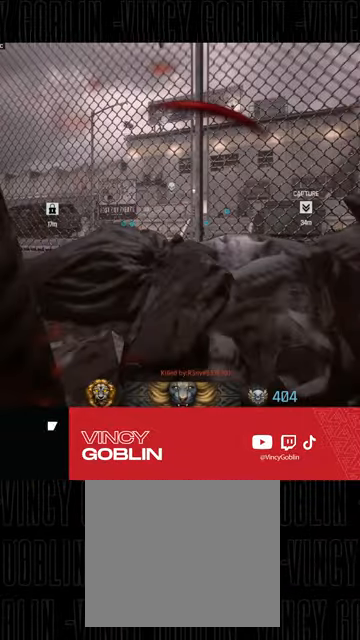
{"dt_ms": 500, "buttons": ["SQUARE"], "left_stick": "center", "right_stick": "center", "events": [[100, "SQUARE", "up"], [167, "SQUARE", "down"], [300, "SQUARE", "up"], [333, "SQUARE", "down"], [467, "SQUARE", "up"], [500, "SQUARE", "down"]]}
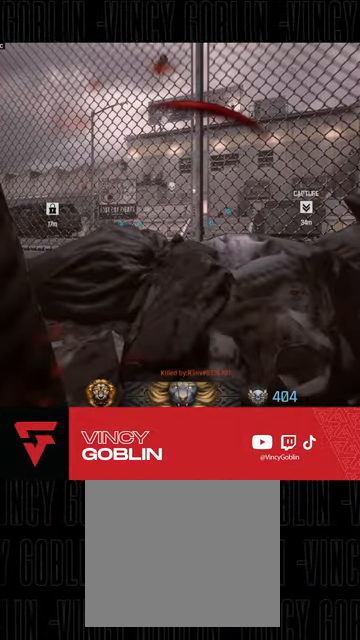
{"dt_ms": 500, "buttons": ["SQUARE"], "left_stick": "center", "right_stick": "center", "events": [[100, "SQUARE", "up"], [167, "SQUARE", "down"], [267, "SQUARE", "up"], [300, "SQUARE", "down"], [433, "SQUARE", "up"], [467, "SQUARE", "down"]]}
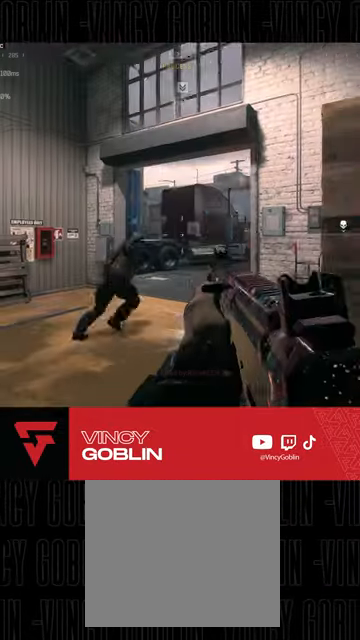
{"dt_ms": 500, "buttons": ["L3"], "left_stick": "up-left", "right_stick": "center", "events": [[100, "SQUARE", "up"], [167, "left_stick", "left"], [267, "left_stick", "up"], [333, "L3", "down"], [333, "left_stick", "up-left"], [433, "L3", "up"], [500, "L3", "down"]]}
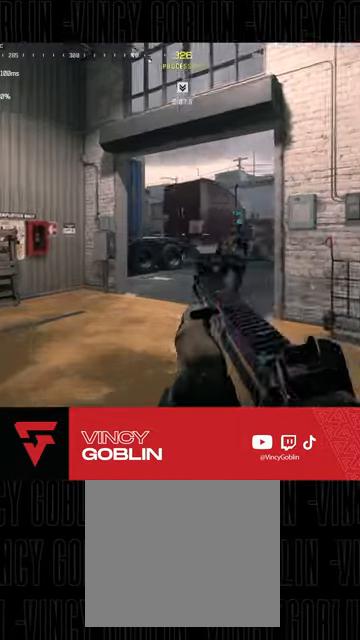
{"dt_ms": 500, "buttons": ["L3"], "left_stick": "up", "right_stick": "center", "events": [[100, "L3", "up"], [100, "right_stick", "right"], [167, "right_stick", "center"], [233, "L3", "down"], [333, "L3", "up"], [333, "left_stick", "up"], [400, "L3", "down"], [400, "right_stick", "right"], [467, "right_stick", "center"]]}
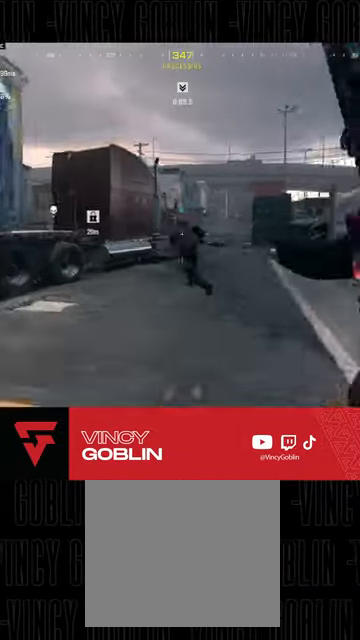
{"dt_ms": 500, "buttons": ["L3"], "left_stick": "up-right", "right_stick": "center", "events": [[33, "L3", "up"], [100, "L3", "down"], [167, "L3", "up"], [400, "left_stick", "up-right"], [400, "right_stick", "right"], [433, "L3", "down"], [500, "right_stick", "center"]]}
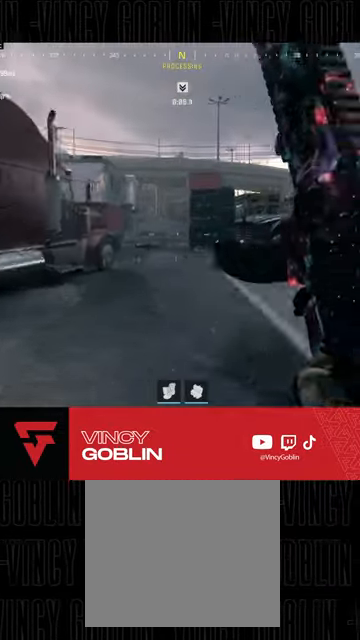
{"dt_ms": 500, "buttons": ["L3"], "left_stick": "up-right", "right_stick": "center", "events": [[33, "L3", "up"], [100, "L3", "down"], [200, "L3", "up"], [233, "right_stick", "left"], [267, "L3", "down"], [367, "L3", "up"], [367, "right_stick", "center"], [467, "L3", "down"]]}
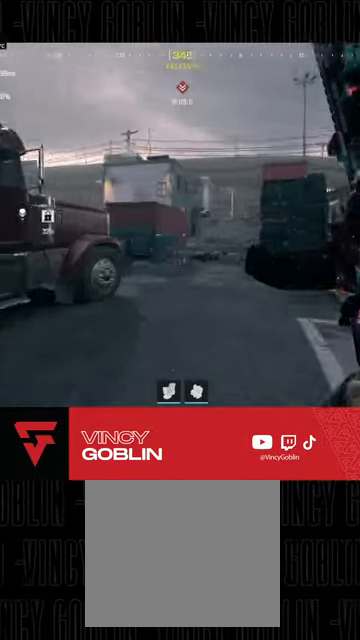
{"dt_ms": 500, "buttons": ["L2"], "left_stick": "right", "right_stick": "center", "events": [[67, "L3", "up"], [167, "right_stick", "left"], [333, "L1", "down"], [333, "L2", "down"], [367, "right_stick", "center"], [400, "left_stick", "right"], [433, "L1", "up"], [433, "L2", "up"], [500, "L2", "down"]]}
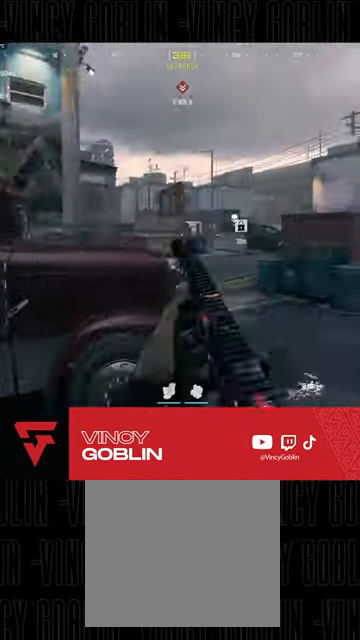
{"dt_ms": 500, "buttons": ["L2"], "left_stick": "down-right", "right_stick": "right", "events": [[67, "left_stick", "down-right"], [133, "right_stick", "left"], [433, "right_stick", "center"], [500, "right_stick", "right"]]}
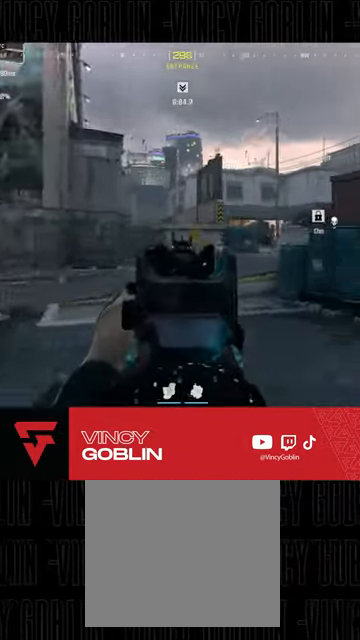
{"dt_ms": 500, "buttons": ["L2"], "left_stick": "up-right", "right_stick": "left", "events": [[33, "left_stick", "right"], [133, "right_stick", "center"], [333, "L2", "up"], [333, "left_stick", "up-right"], [400, "L2", "down"], [433, "right_stick", "left"]]}
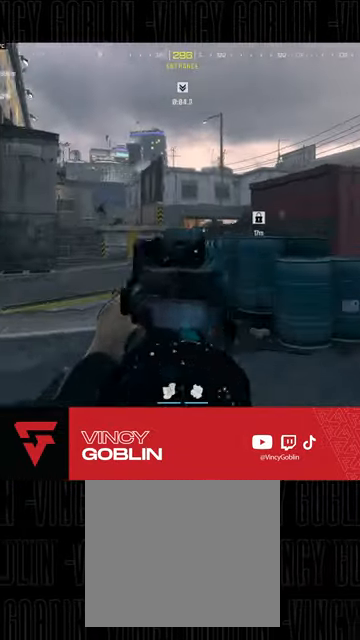
{"dt_ms": 500, "buttons": ["L2", "R2"], "left_stick": "right", "right_stick": "center", "events": [[67, "R2", "down"], [67, "left_stick", "right"], [67, "right_stick", "up-left"], [233, "right_stick", "center"]]}
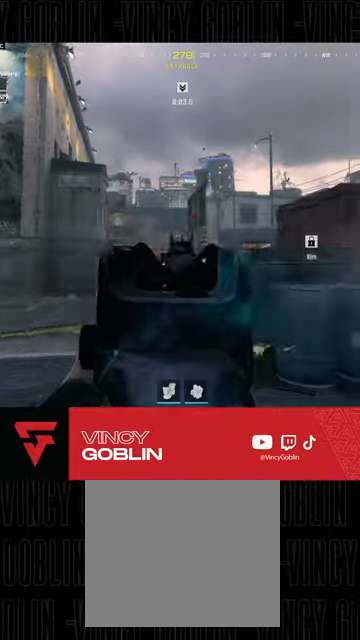
{"dt_ms": 500, "buttons": [], "left_stick": "up-right", "right_stick": "center", "events": [[133, "left_stick", "up-right"], [133, "right_stick", "down-right"], [167, "L2", "up"], [233, "L3", "down"], [233, "R2", "up"], [367, "right_stick", "center"], [467, "L3", "up"]]}
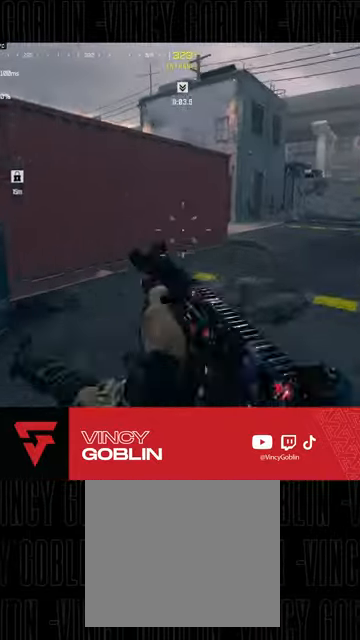
{"dt_ms": 500, "buttons": [], "left_stick": "up-right", "right_stick": "center", "events": [[33, "L3", "down"], [33, "right_stick", "right"], [133, "L3", "up"], [167, "right_stick", "center"], [233, "L3", "down"], [267, "right_stick", "left"], [367, "L3", "up"], [367, "right_stick", "center"], [433, "L3", "down"], [500, "L3", "up"]]}
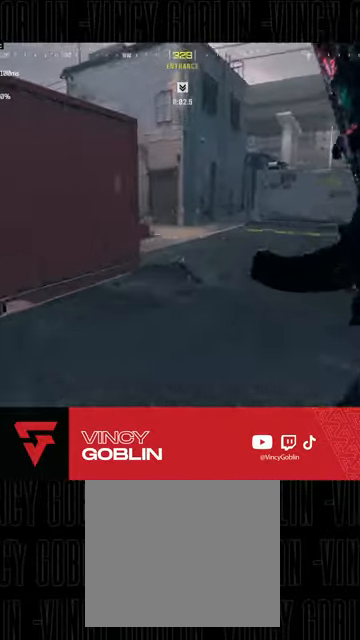
{"dt_ms": 500, "buttons": [], "left_stick": "up-right", "right_stick": "left", "events": [[100, "L3", "down"], [100, "right_stick", "left"], [200, "L3", "up"], [233, "right_stick", "center"], [300, "R3", "down"], [367, "right_stick", "left"], [400, "R3", "up"]]}
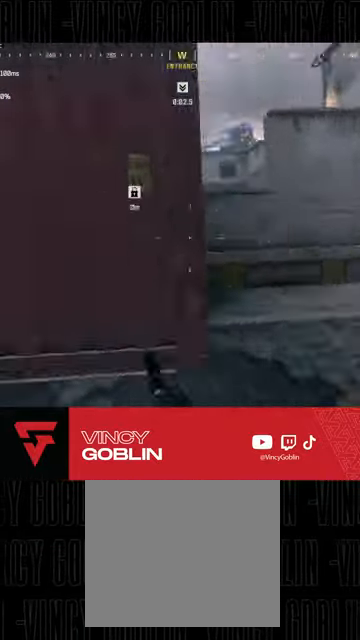
{"dt_ms": 500, "buttons": ["L3"], "left_stick": "up-right", "right_stick": "right", "events": [[33, "L1", "down"], [100, "left_stick", "down-right"], [167, "L1", "up"], [167, "L2", "down"], [300, "L2", "up"], [367, "right_stick", "right"], [400, "left_stick", "up-right"], [467, "L3", "down"]]}
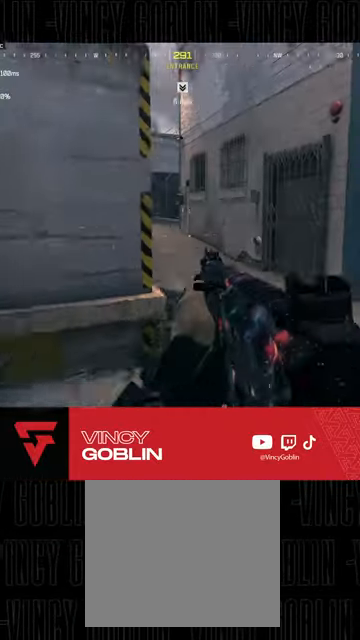
{"dt_ms": 500, "buttons": [], "left_stick": "up-right", "right_stick": "left", "events": [[33, "right_stick", "center"], [67, "L3", "up"], [133, "L3", "down"], [200, "right_stick", "left"], [333, "R3", "down"], [333, "right_stick", "center"], [433, "L3", "up"], [500, "R3", "up"], [500, "right_stick", "left"]]}
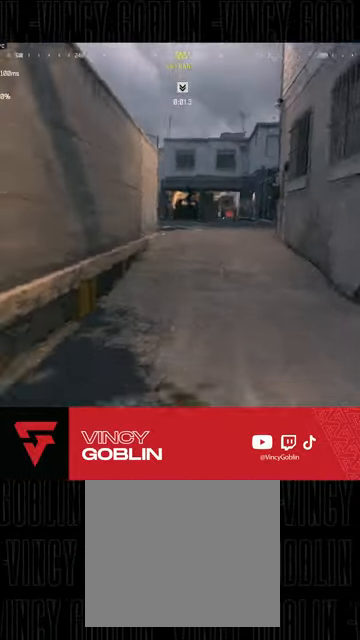
{"dt_ms": 500, "buttons": ["L2"], "left_stick": "right", "right_stick": "up-right"}
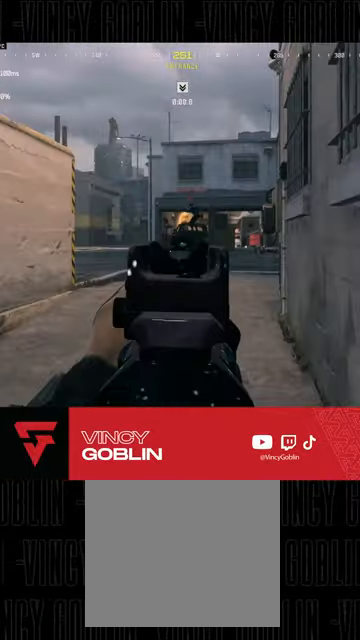
{"dt_ms": 500, "buttons": ["L2", "R2"], "left_stick": "down-left", "right_stick": "down", "events": [[100, "R2", "down"], [167, "left_stick", "center"], [167, "right_stick", "center"], [267, "left_stick", "down-left"], [467, "right_stick", "down"]]}
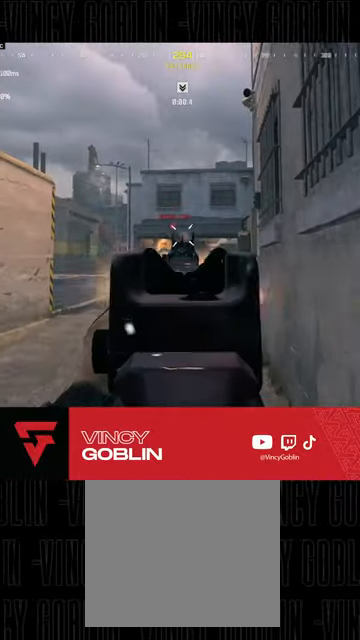
{"dt_ms": 500, "buttons": ["L2", "R2"], "left_stick": "down", "right_stick": "down", "events": [[300, "left_stick", "down"]]}
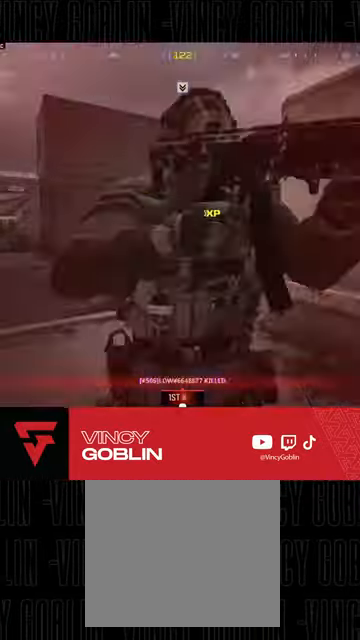
{"dt_ms": 500, "buttons": [], "left_stick": "center", "right_stick": "center", "events": [[33, "right_stick", "down-right"], [67, "L2", "up"], [100, "R2", "up"], [200, "left_stick", "right"], [200, "right_stick", "right"], [300, "right_stick", "center"], [400, "left_stick", "center"]]}
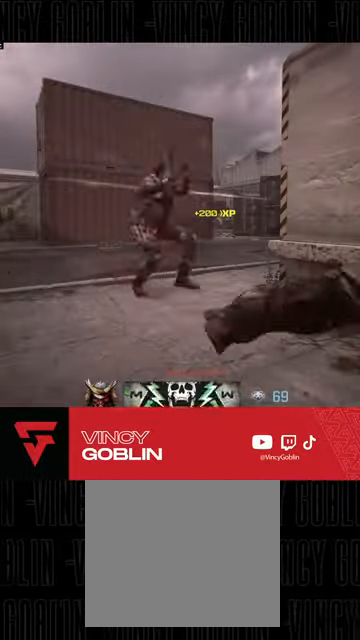
{"dt_ms": 500, "buttons": ["SQUARE"], "left_stick": "center", "right_stick": "center", "events": [[200, "CIRCLE", "down"], [333, "CIRCLE", "up"], [433, "SQUARE", "down"], [433, "left_stick", "left"], [500, "left_stick", "center"]]}
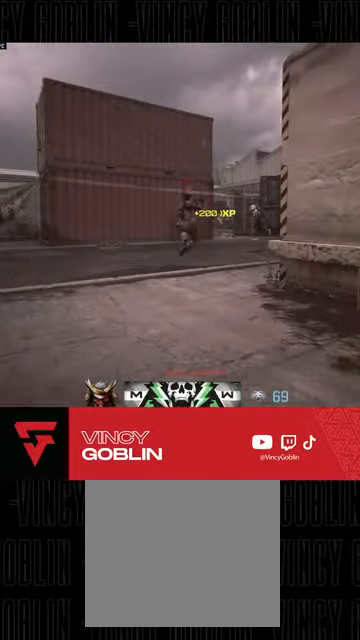
{"dt_ms": 500, "buttons": [], "left_stick": "center", "right_stick": "center", "events": [[33, "SQUARE", "up"], [67, "SQUARE", "down"], [200, "SQUARE", "up"], [267, "SQUARE", "down"], [333, "SQUARE", "up"], [333, "left_stick", "left"], [400, "SQUARE", "down"], [500, "SQUARE", "up"], [500, "left_stick", "center"]]}
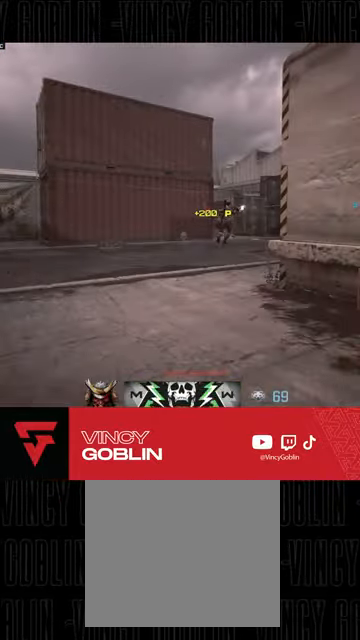
{"dt_ms": 500, "buttons": ["SQUARE"], "left_stick": "center", "right_stick": "center", "events": [[67, "SQUARE", "down"], [200, "SQUARE", "up"], [233, "SQUARE", "down"], [333, "SQUARE", "up"], [400, "SQUARE", "down"]]}
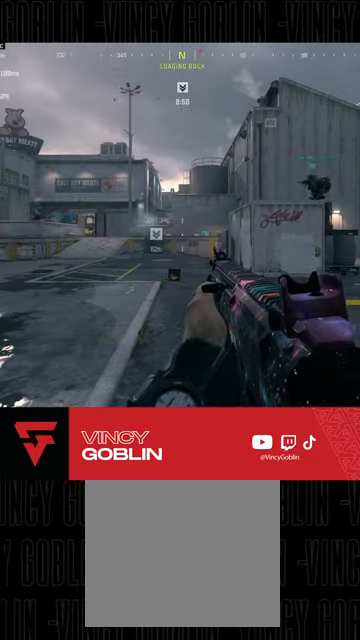
{"dt_ms": 500, "buttons": [], "left_stick": "up-right", "right_stick": "center", "events": [[33, "SQUARE", "up"], [233, "left_stick", "up"], [333, "L3", "down"], [367, "right_stick", "left"], [433, "L3", "up"], [500, "left_stick", "up-right"], [500, "right_stick", "center"]]}
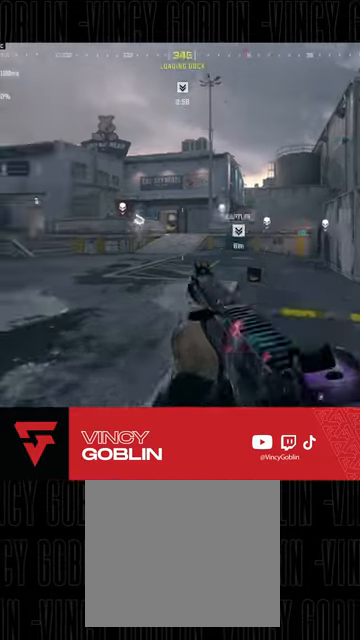
{"dt_ms": 1000, "buttons": ["L2", "R2"], "left_stick": "up-right", "right_stick": "down"}
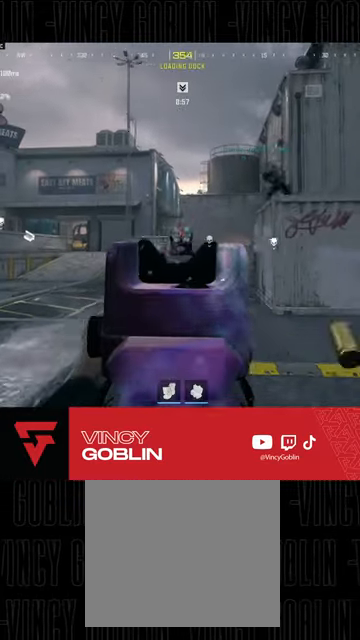
{"dt_ms": 500, "buttons": ["L2", "R2"], "left_stick": "up-right", "right_stick": "center", "events": [[167, "right_stick", "center"], [233, "right_stick", "left"], [367, "right_stick", "center"]]}
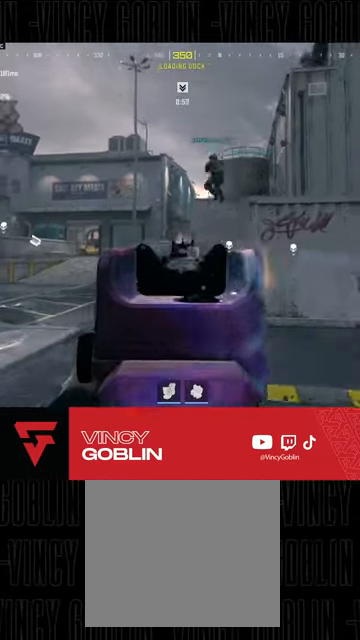
{"dt_ms": 500, "buttons": [], "left_stick": "up-left", "right_stick": "center", "events": [[100, "L2", "up"], [100, "R2", "up"], [133, "L3", "down"], [200, "R1", "down"], [333, "left_stick", "up-left"], [367, "L3", "up"], [367, "R1", "up"]]}